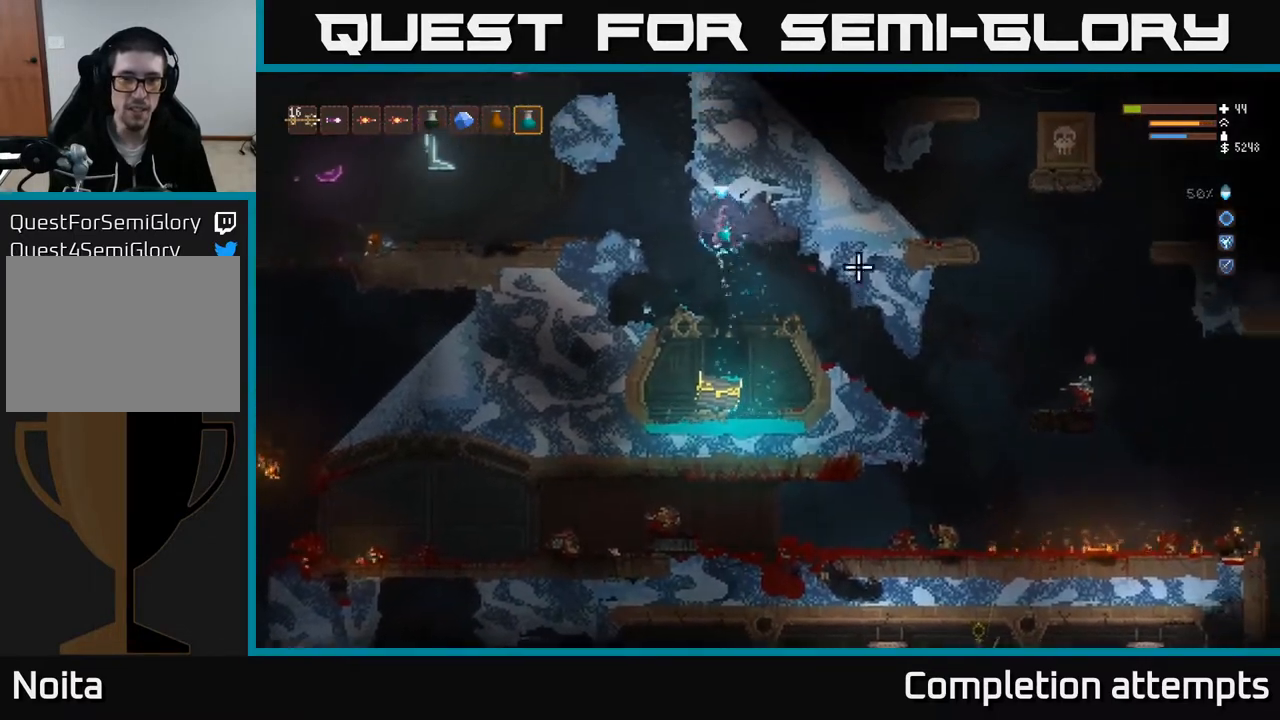
Gameplay with a controller (Xbox layout); each line is a JSON object with the inputs held at the frame after it. "events" lists button and stick changes between this image and that frame as [ms after this image, input, new state], when the widget could be followed in between.
{"buttons": [], "left_stick": "left", "right_stick": "right", "events": [[133, "L2", "up"], [250, "L2", "down"], [433, "L2", "up"]]}
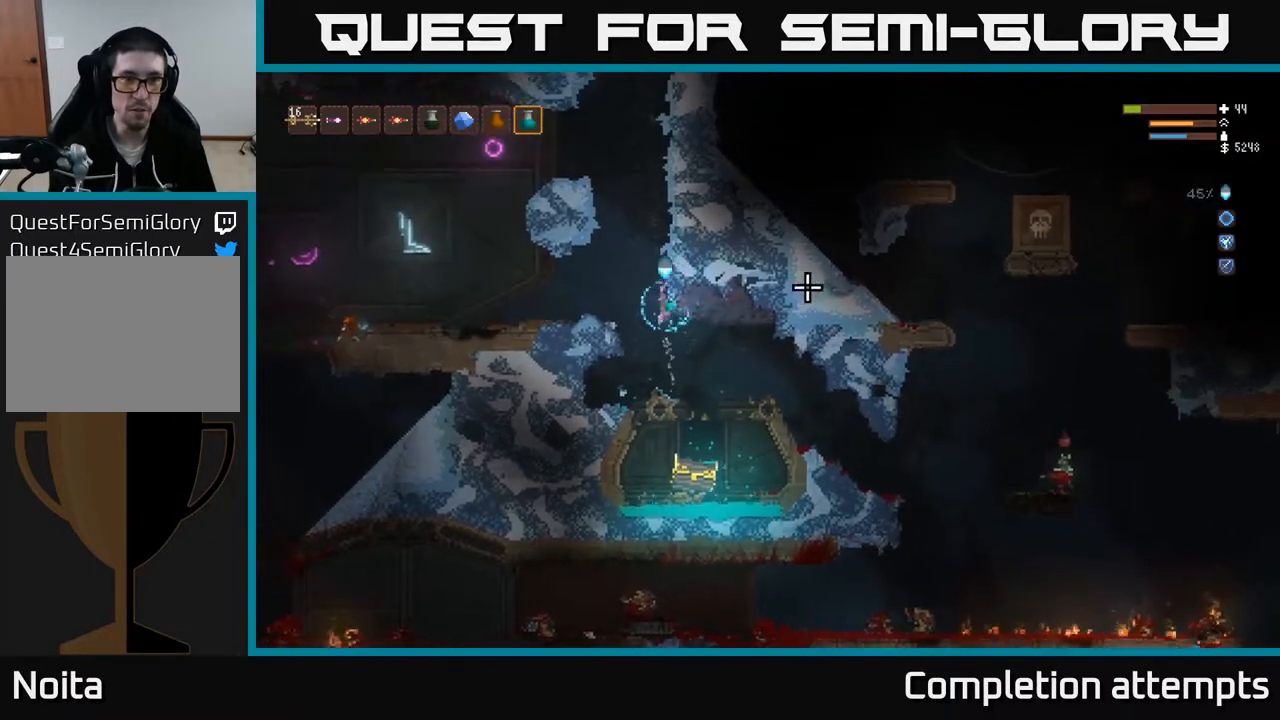
{"buttons": ["L2"], "left_stick": "right", "right_stick": "right"}
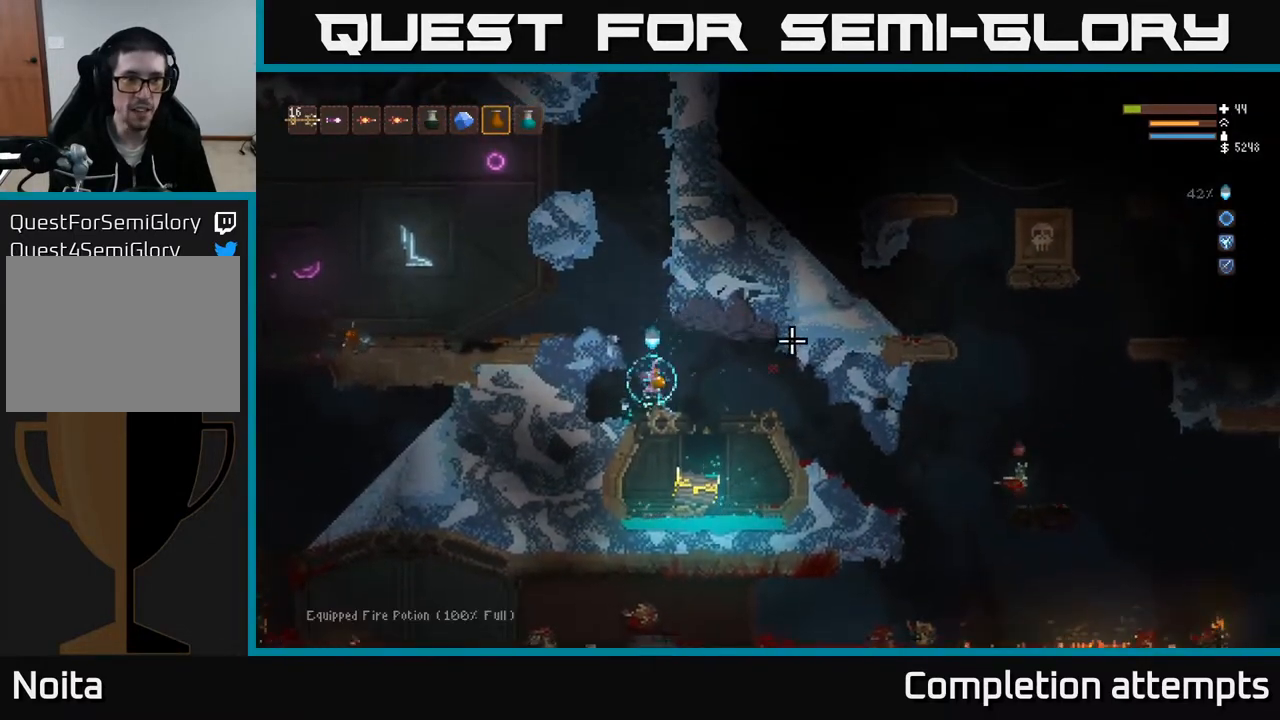
{"buttons": [], "left_stick": "center", "right_stick": "right", "events": [[50, "R1", "down"], [117, "R1", "up"], [183, "L2", "up"], [183, "R1", "down"], [267, "R1", "up"], [333, "R1", "down"], [400, "R1", "up"], [400, "left_stick", "center"]]}
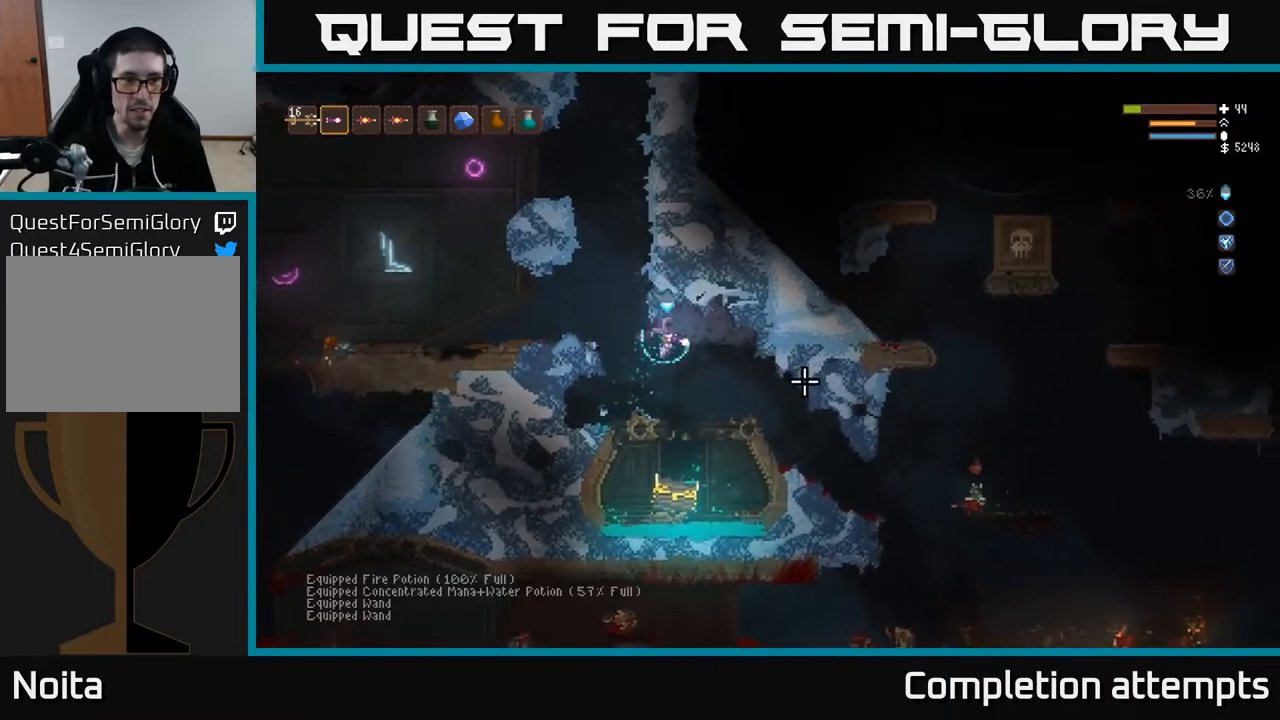
{"buttons": [], "left_stick": "center", "right_stick": "down-right", "events": [[17, "R1", "down"], [83, "R1", "up"], [133, "right_stick", "down-right"], [167, "left_stick", "right"], [200, "L2", "down"], [333, "L2", "up"], [400, "left_stick", "center"]]}
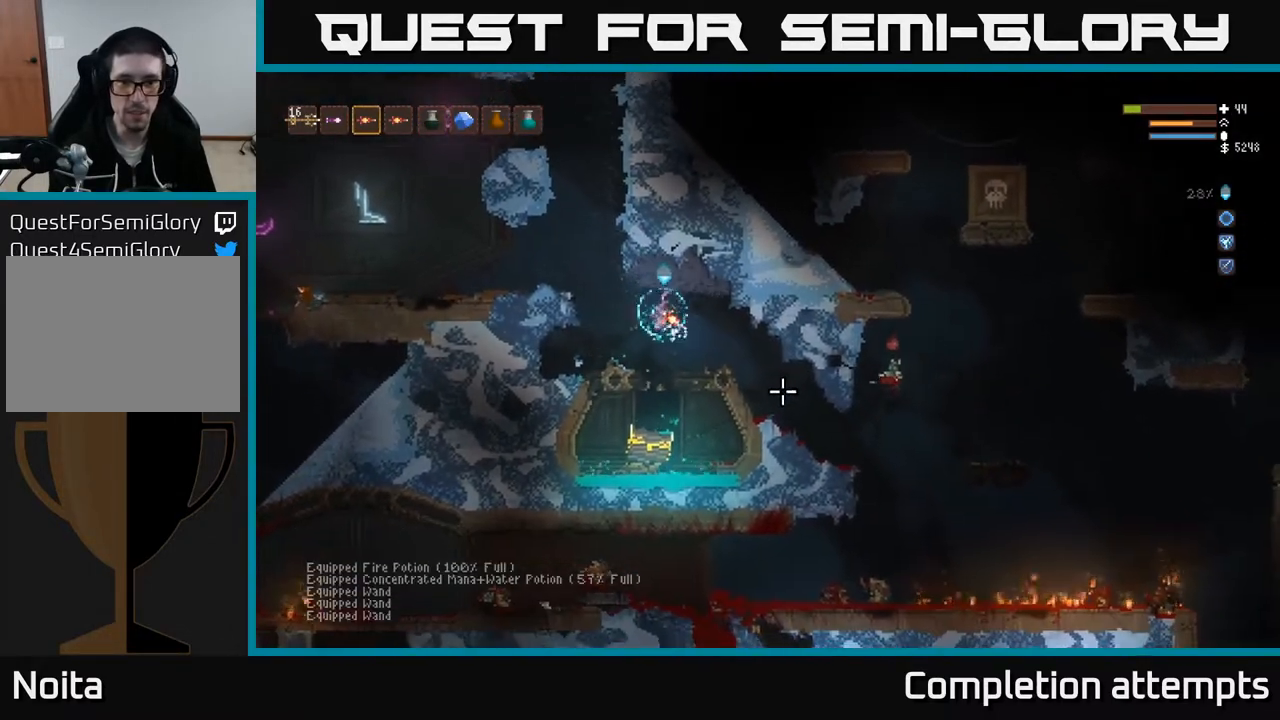
{"buttons": [], "left_stick": "left", "right_stick": "down-right", "events": [[33, "left_stick", "right"], [150, "L2", "down"], [167, "left_stick", "center"], [217, "left_stick", "left"], [300, "L2", "up"], [300, "R2", "down"], [383, "R2", "up"]]}
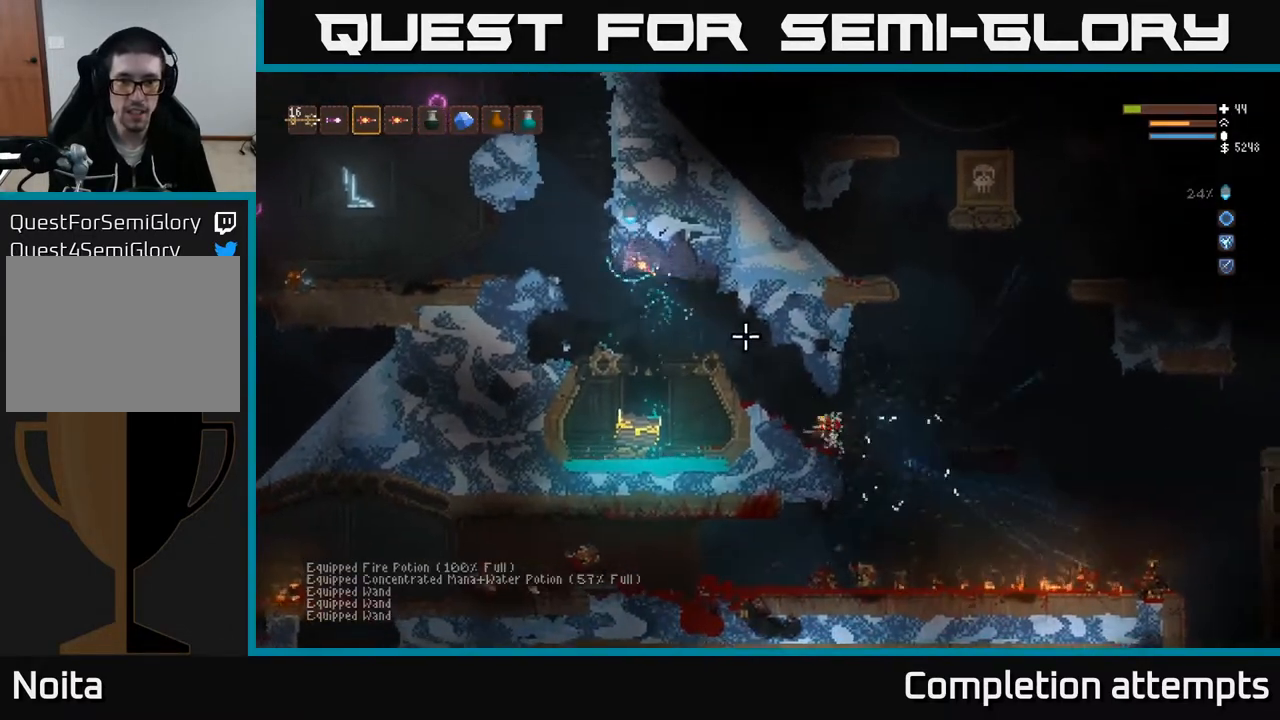
{"buttons": ["L2"], "left_stick": "right", "right_stick": "down-right", "events": [[100, "left_stick", "center"], [167, "left_stick", "right"], [383, "L2", "down"]]}
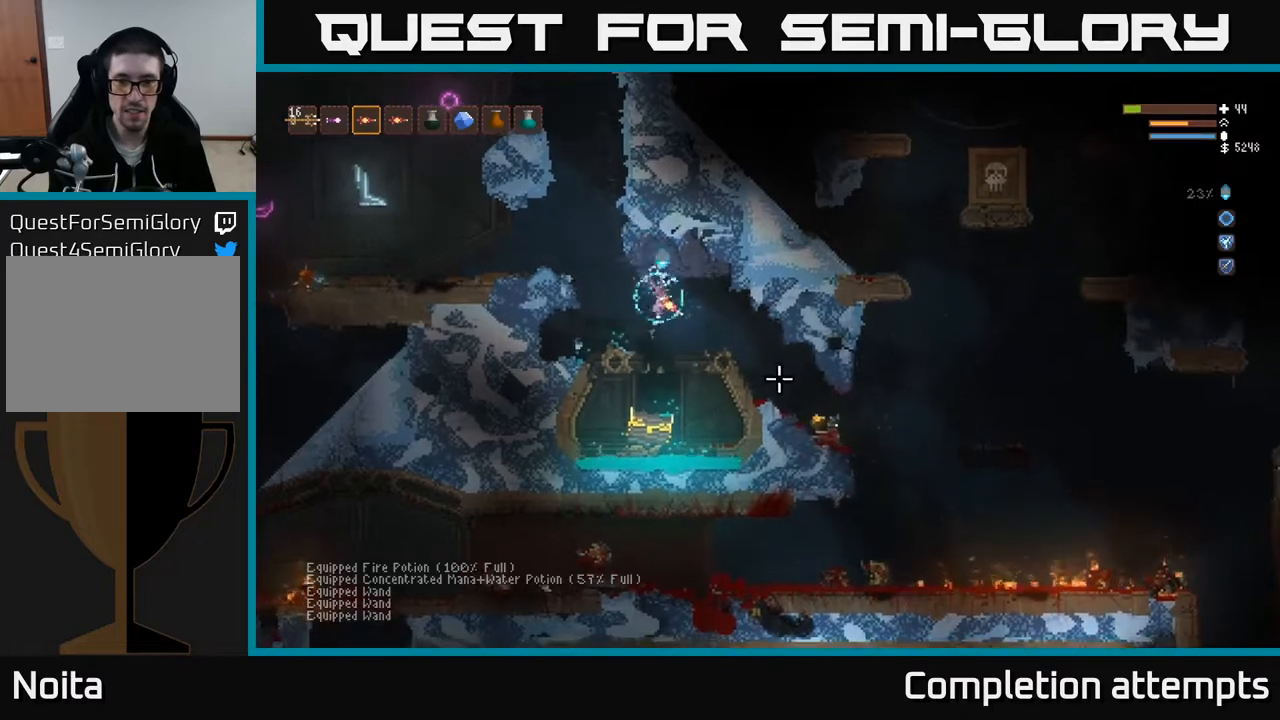
{"buttons": [], "left_stick": "right", "right_stick": "center", "events": [[17, "L2", "up"], [383, "right_stick", "center"]]}
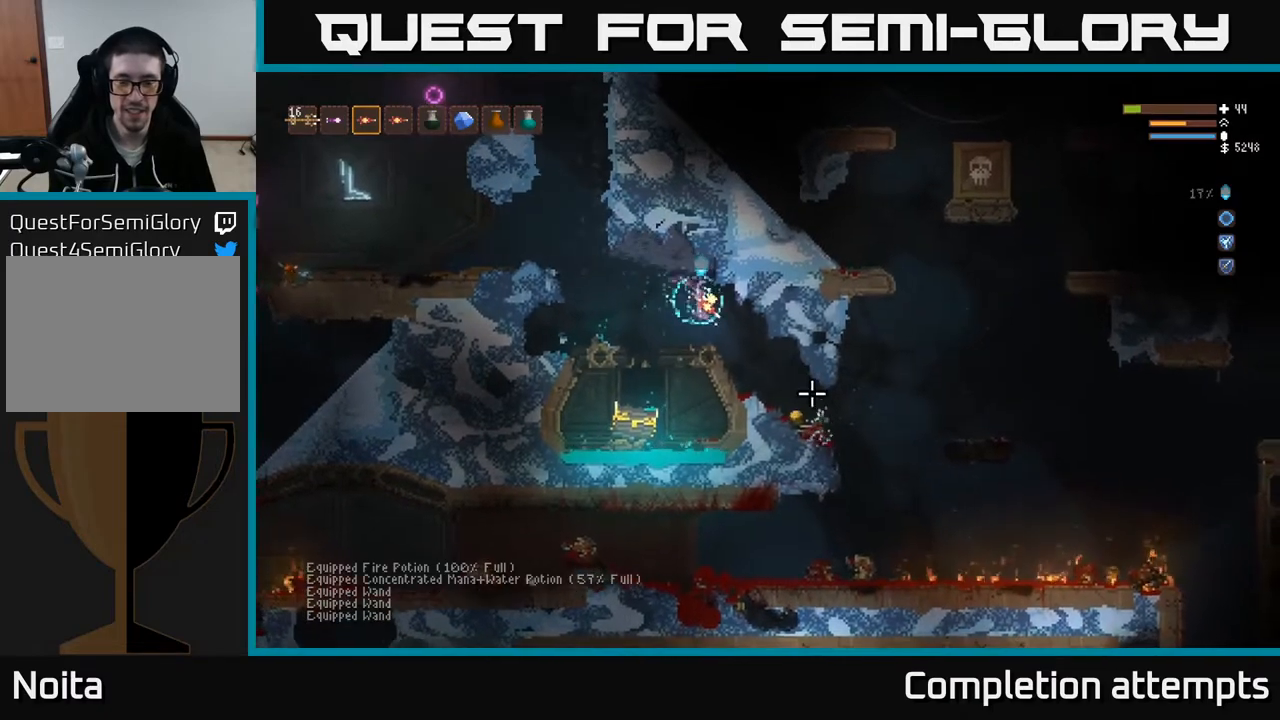
{"buttons": [], "left_stick": "center", "right_stick": "down-right", "events": [[67, "right_stick", "down-right"], [500, "left_stick", "center"]]}
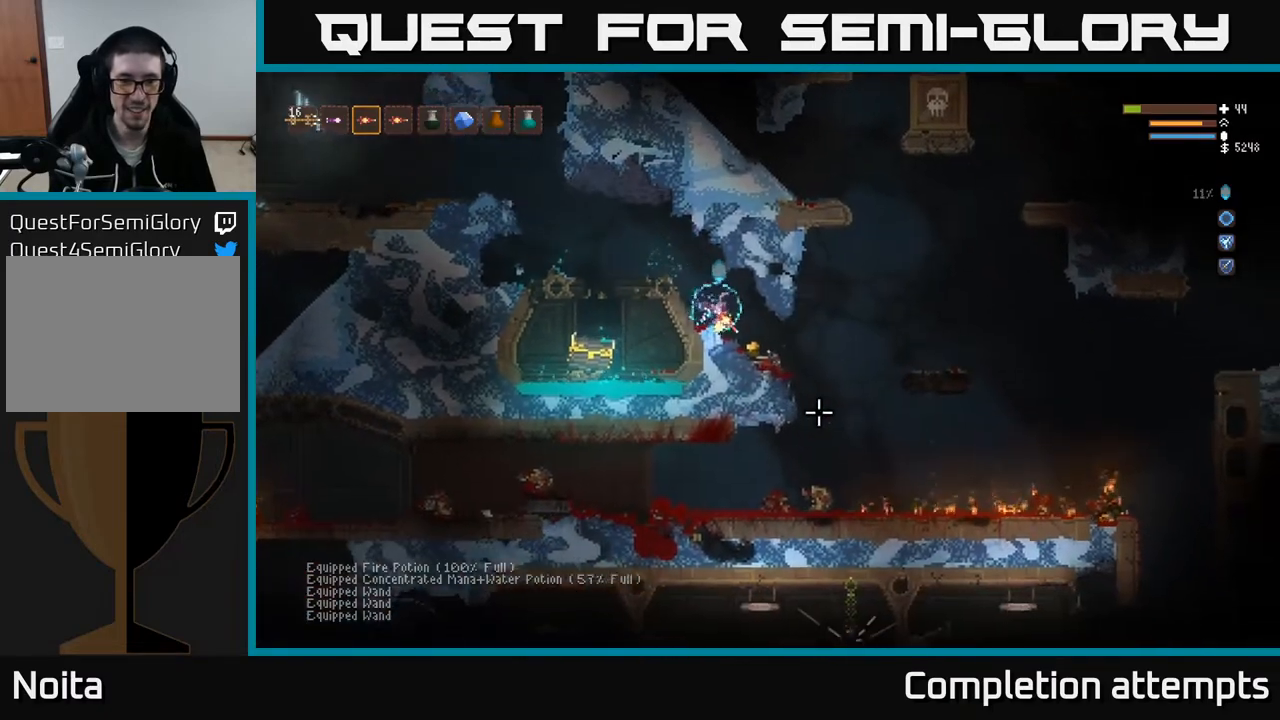
{"buttons": ["L2"], "left_stick": "left", "right_stick": "down-right", "events": [[67, "left_stick", "left"], [133, "L2", "down"]]}
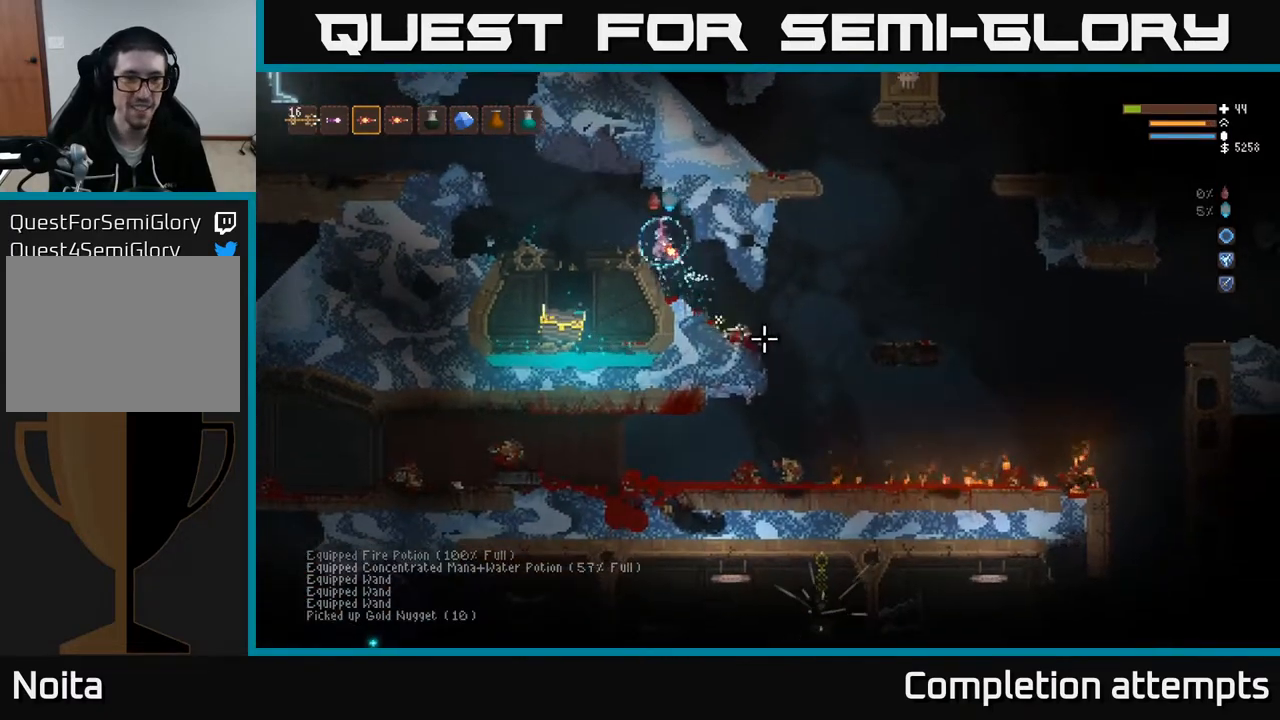
{"buttons": [], "left_stick": "left", "right_stick": "center", "events": [[17, "L2", "up"], [67, "right_stick", "down"], [233, "right_stick", "down-left"], [333, "right_stick", "center"]]}
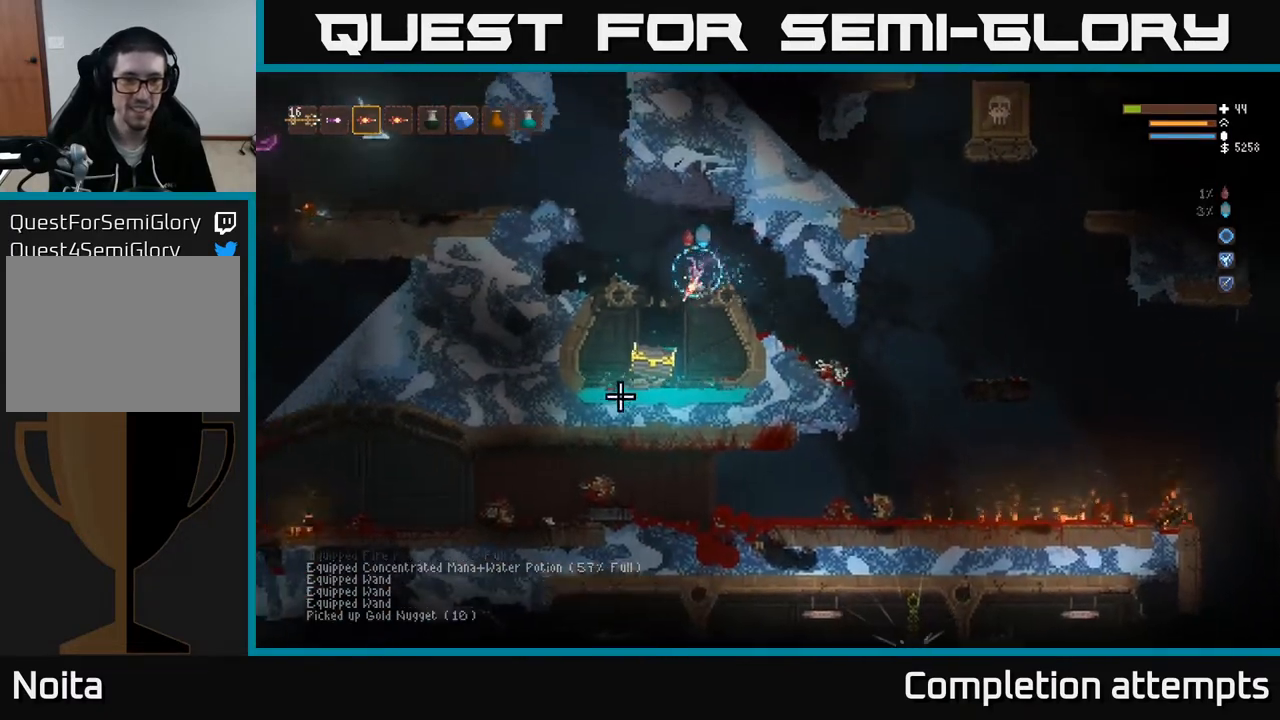
{"buttons": ["A"], "left_stick": "center", "right_stick": "center", "events": [[67, "left_stick", "center"], [200, "A", "down"], [267, "L2", "down"], [317, "A", "up"], [417, "L2", "up"], [500, "A", "down"]]}
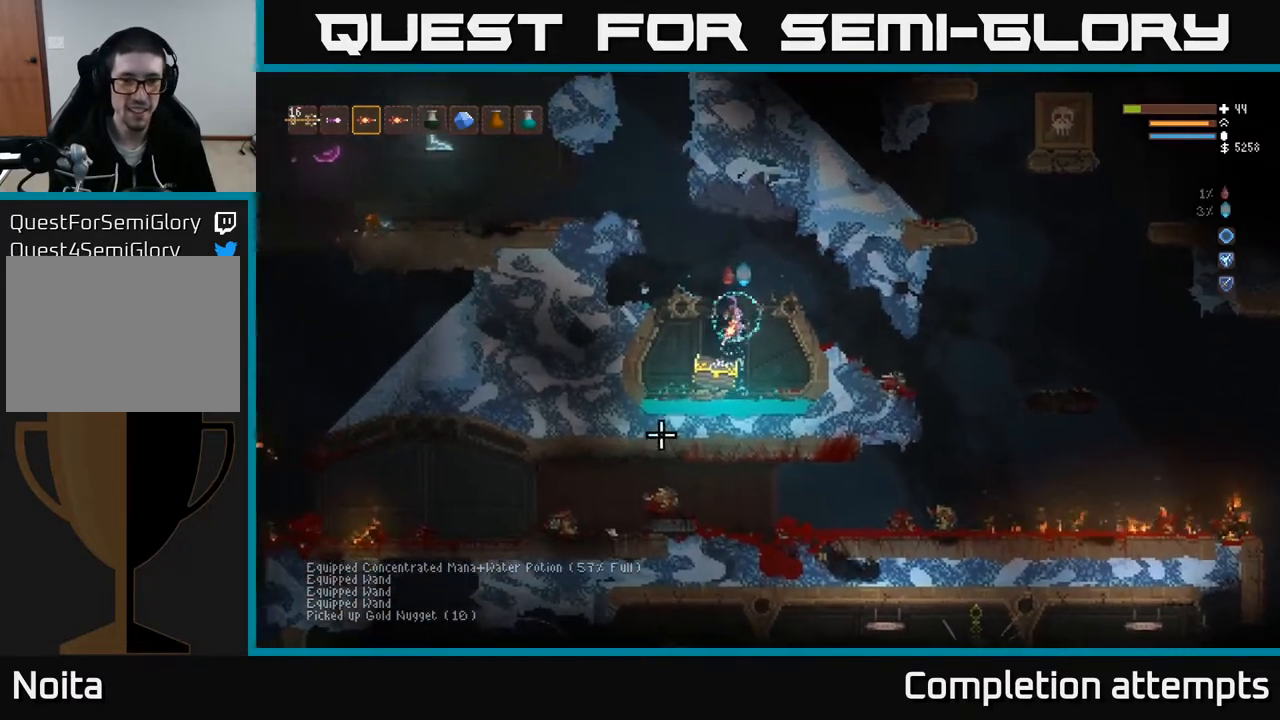
{"buttons": [], "left_stick": "center", "right_stick": "center", "events": [[67, "A", "up"]]}
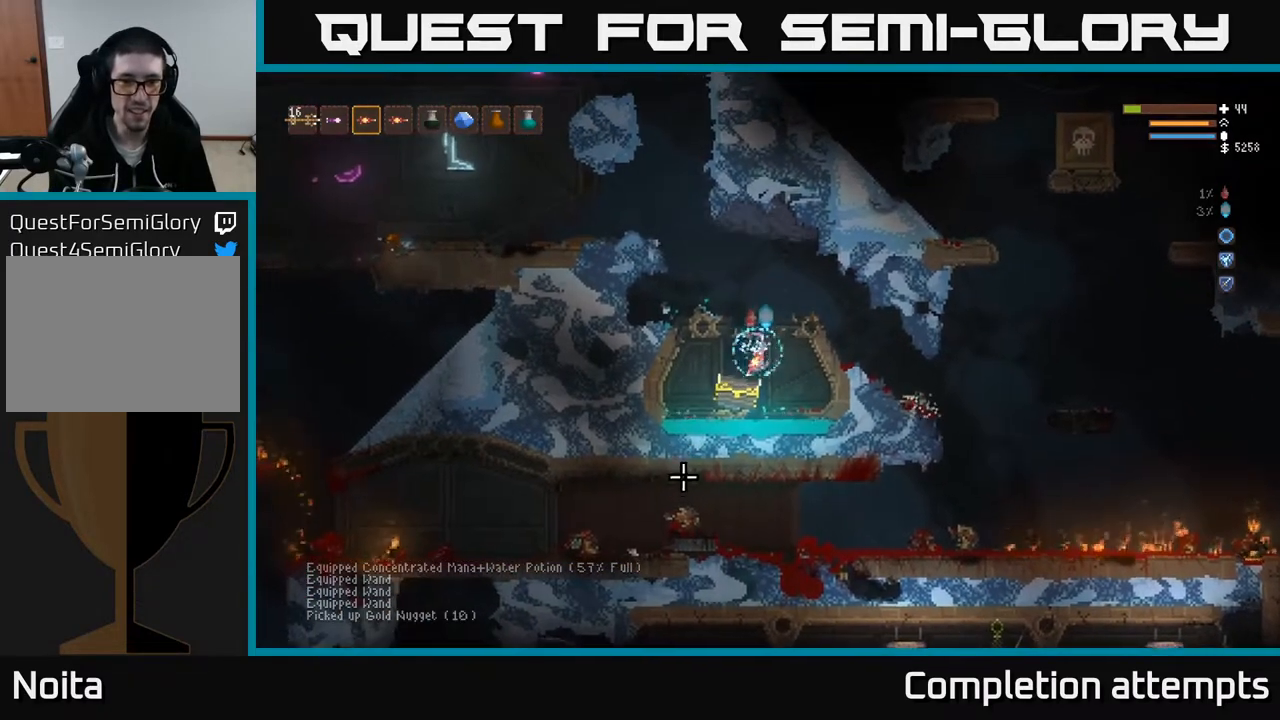
{"buttons": [], "left_stick": "center", "right_stick": "center", "events": [[50, "A", "down"], [50, "L2", "down"], [133, "A", "up"], [167, "L2", "up"]]}
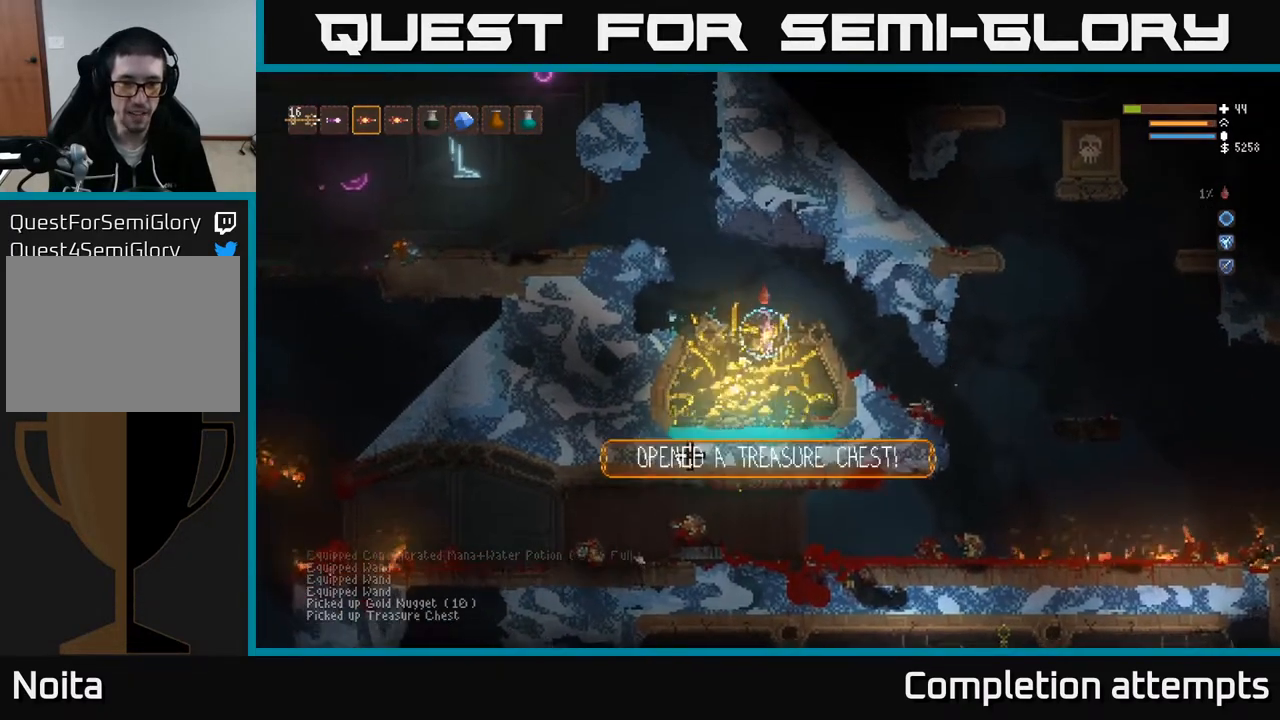
{"buttons": ["L2"], "left_stick": "left", "right_stick": "down-right", "events": [[317, "left_stick", "left"], [317, "right_stick", "down-right"], [350, "L2", "down"]]}
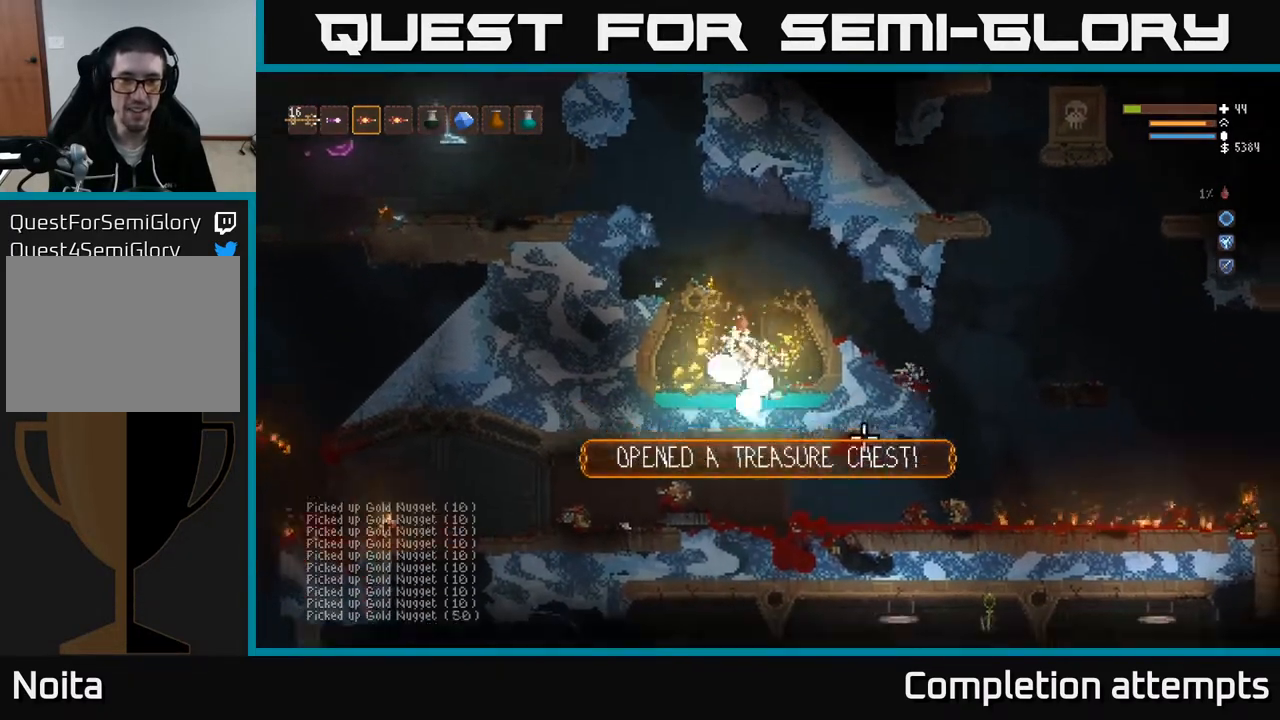
{"buttons": [], "left_stick": "center", "right_stick": "right", "events": [[33, "L2", "up"], [33, "right_stick", "right"], [250, "L2", "down"], [350, "L2", "up"], [467, "left_stick", "center"]]}
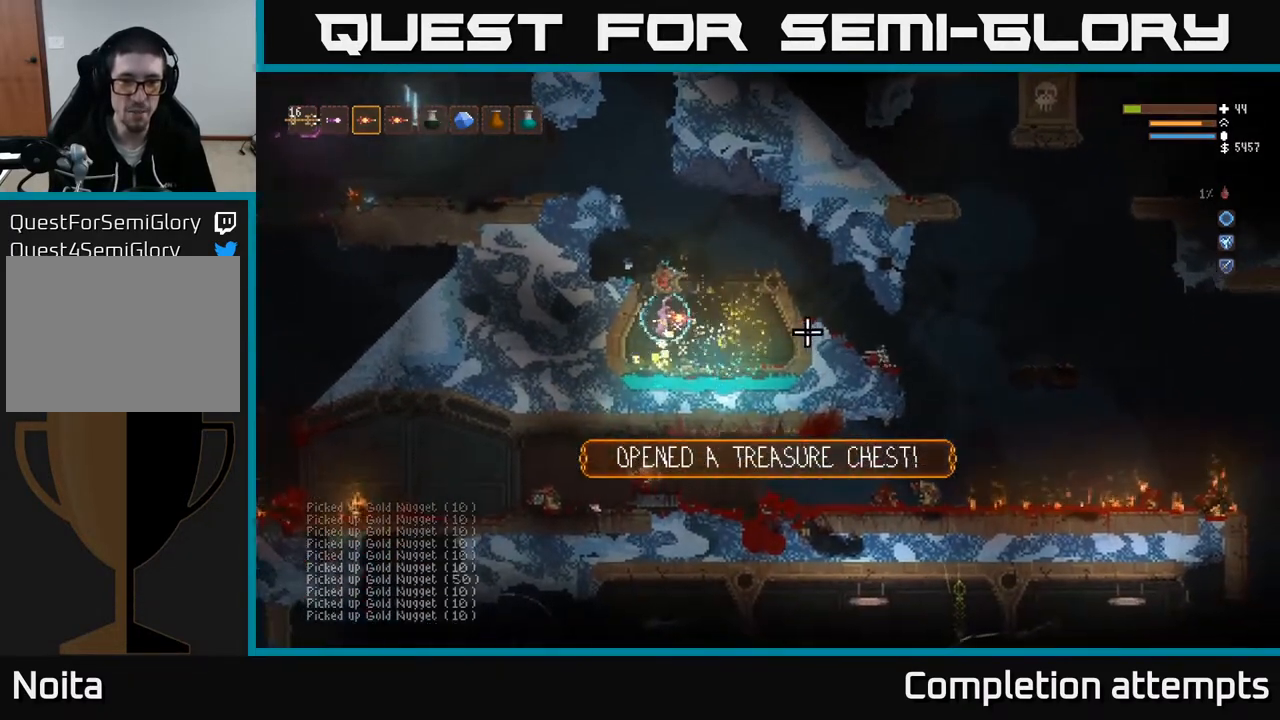
{"buttons": ["L2"], "left_stick": "right", "right_stick": "right", "events": [[250, "left_stick", "left"], [367, "left_stick", "center"], [383, "L2", "down"], [417, "left_stick", "right"]]}
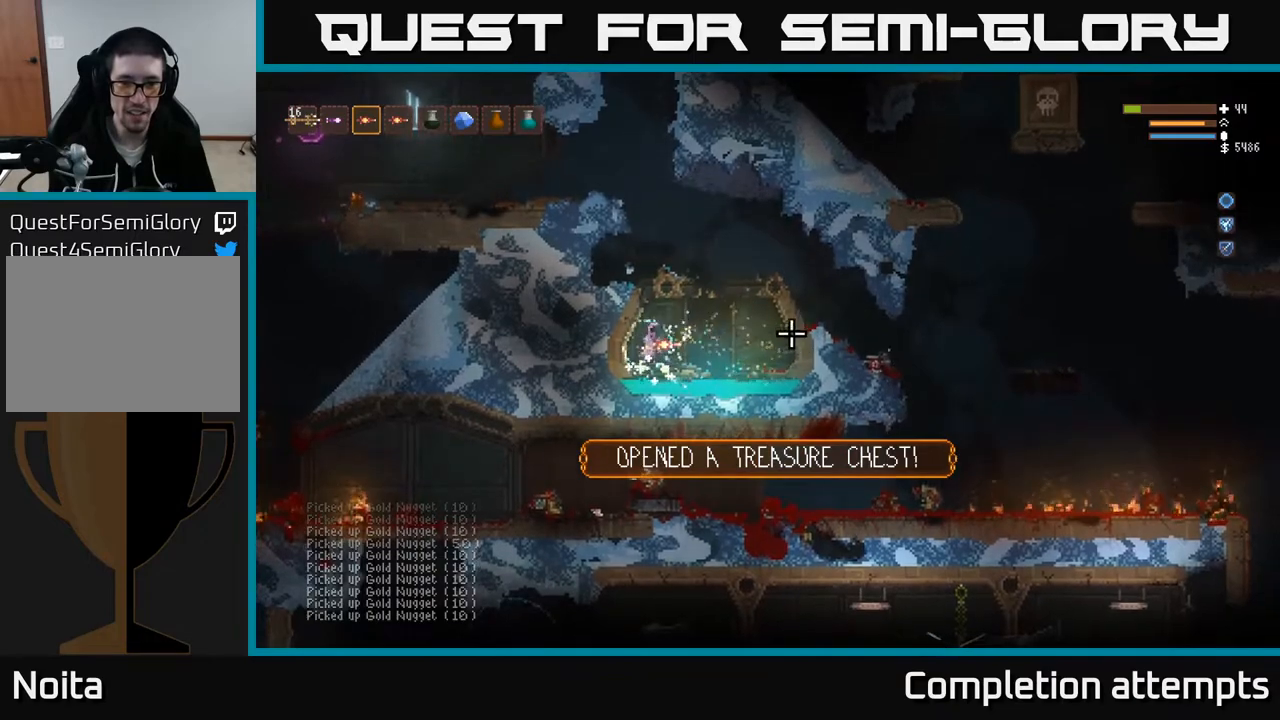
{"buttons": [], "left_stick": "right", "right_stick": "right", "events": [[183, "L2", "up"]]}
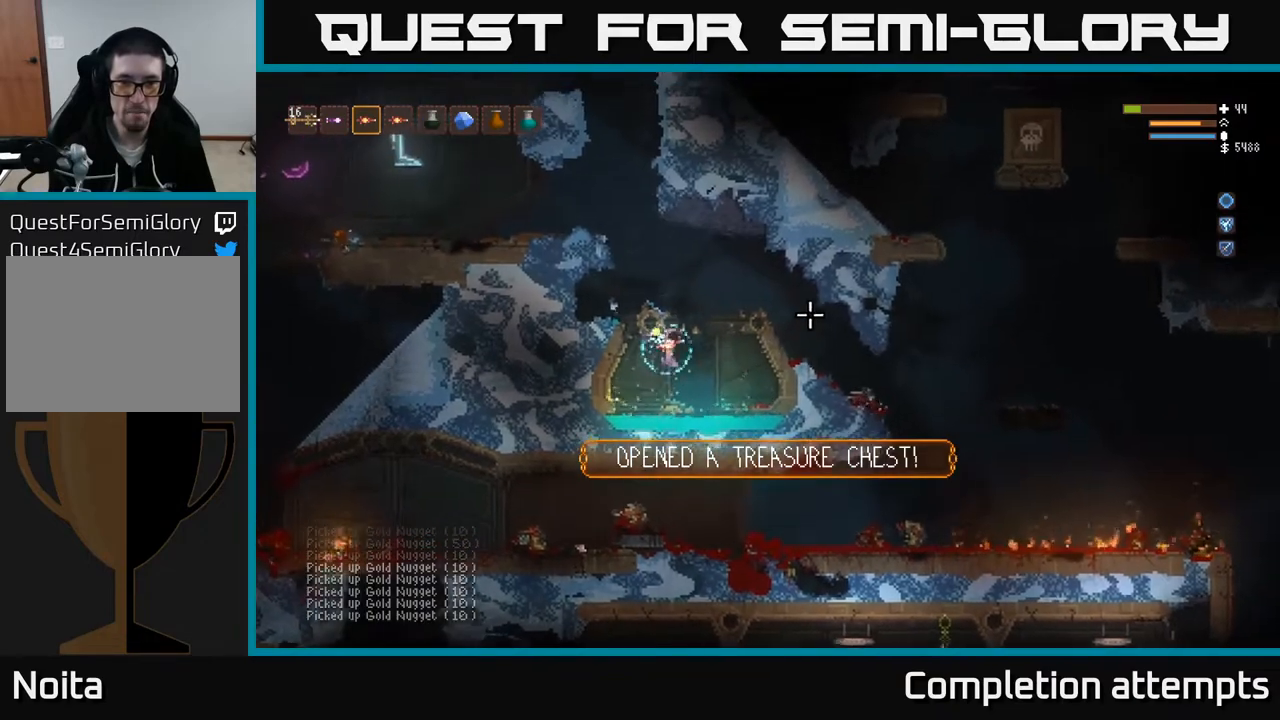
{"buttons": ["L2"], "left_stick": "center", "right_stick": "up-right", "events": [[83, "L2", "down"], [267, "right_stick", "up-right"], [367, "left_stick", "left"], [500, "left_stick", "center"]]}
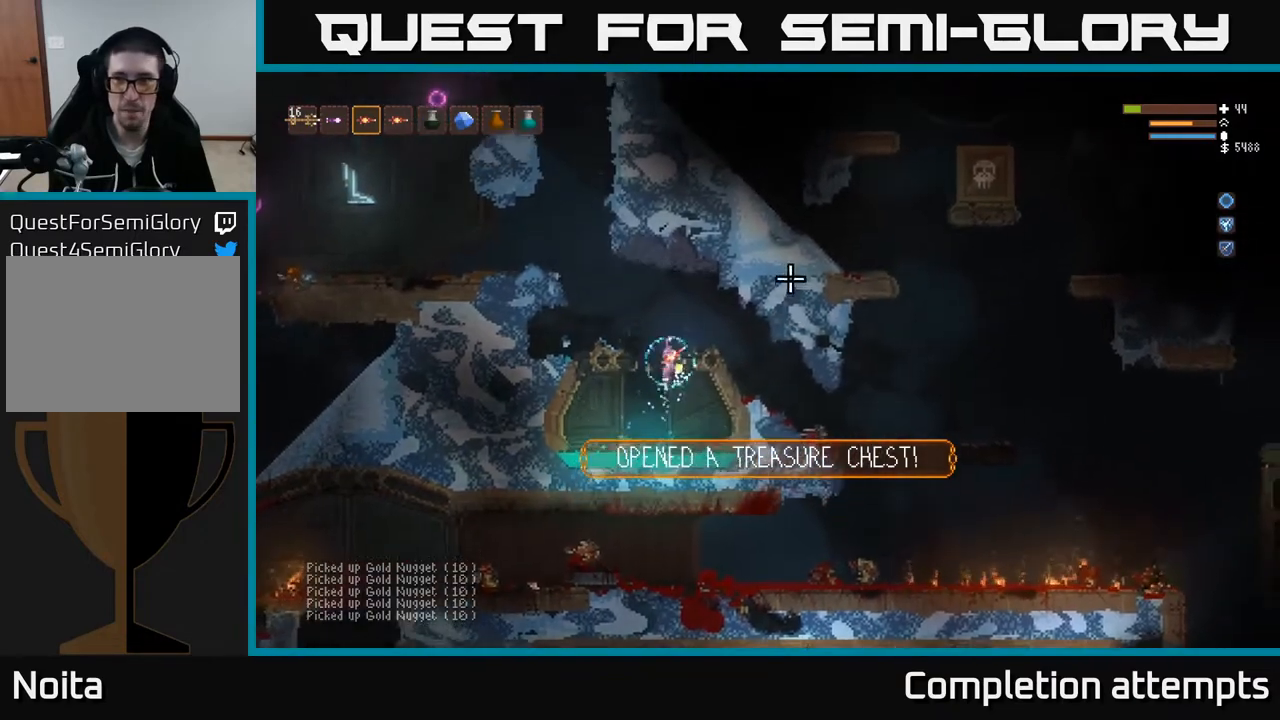
{"buttons": [], "left_stick": "right", "right_stick": "right", "events": [[200, "left_stick", "right"], [233, "right_stick", "right"], [267, "L2", "up"]]}
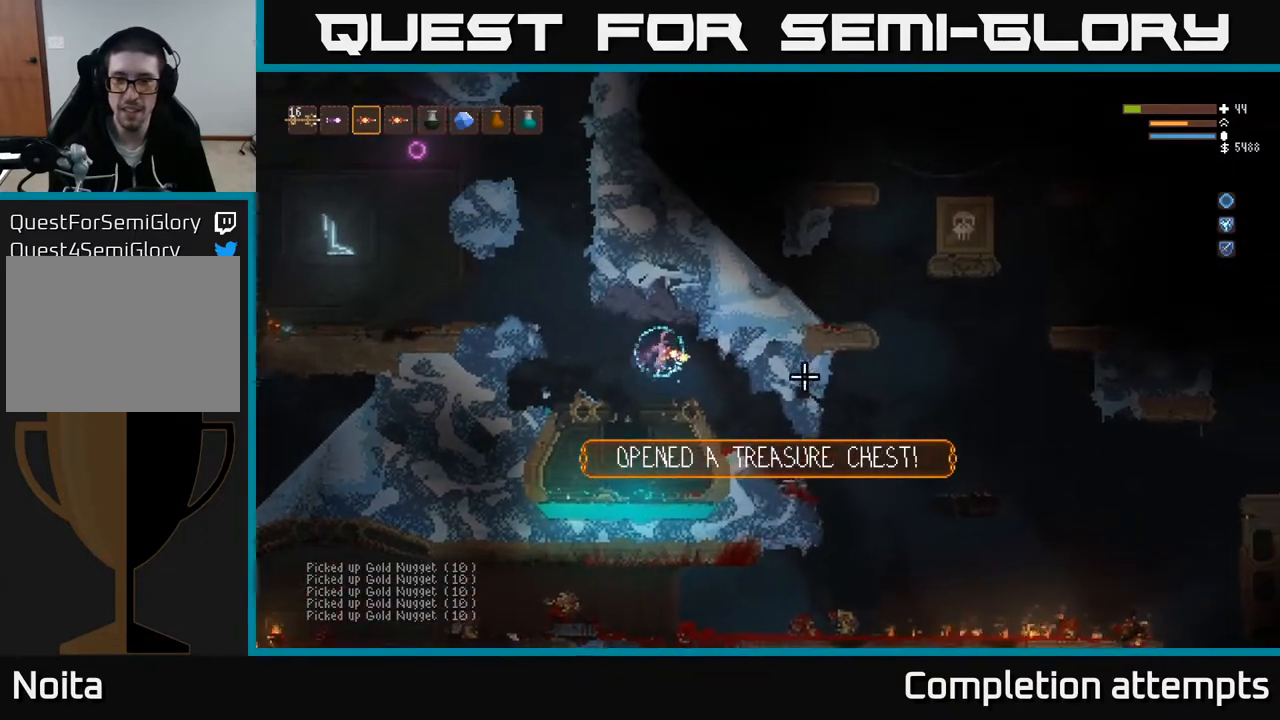
{"buttons": [], "left_stick": "right", "right_stick": "right", "events": []}
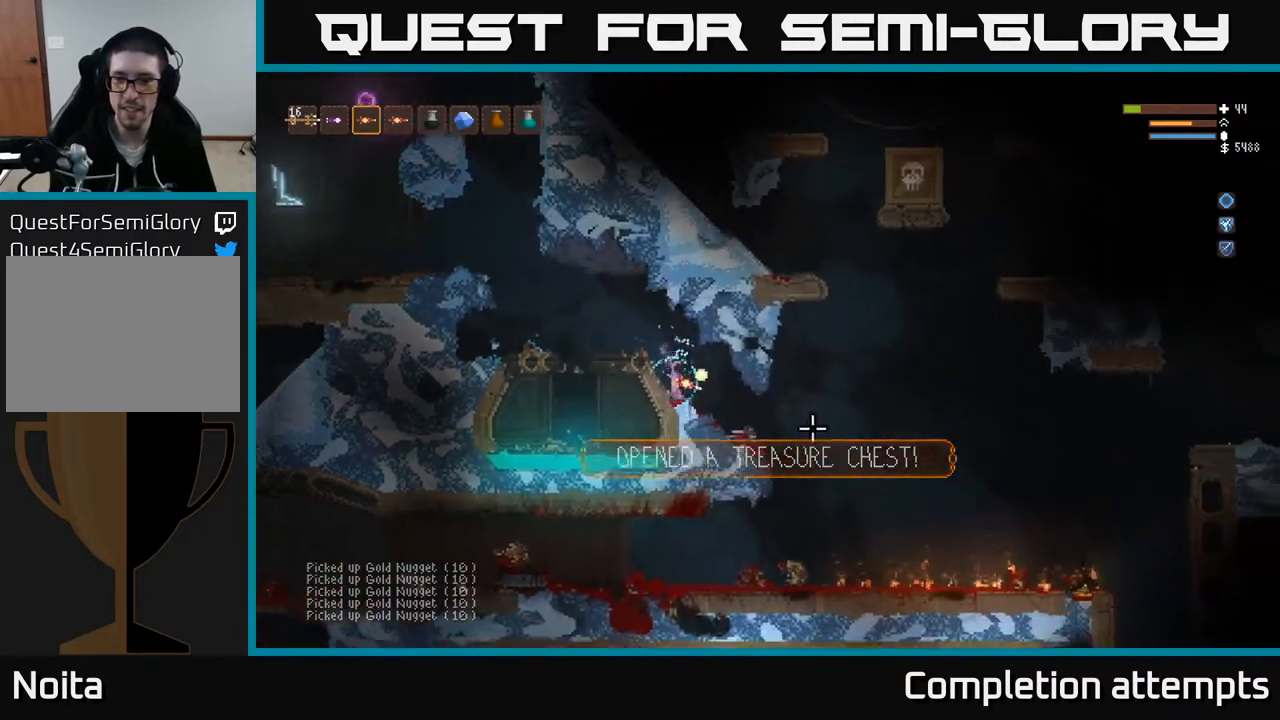
{"buttons": [], "left_stick": "right", "right_stick": "right", "events": []}
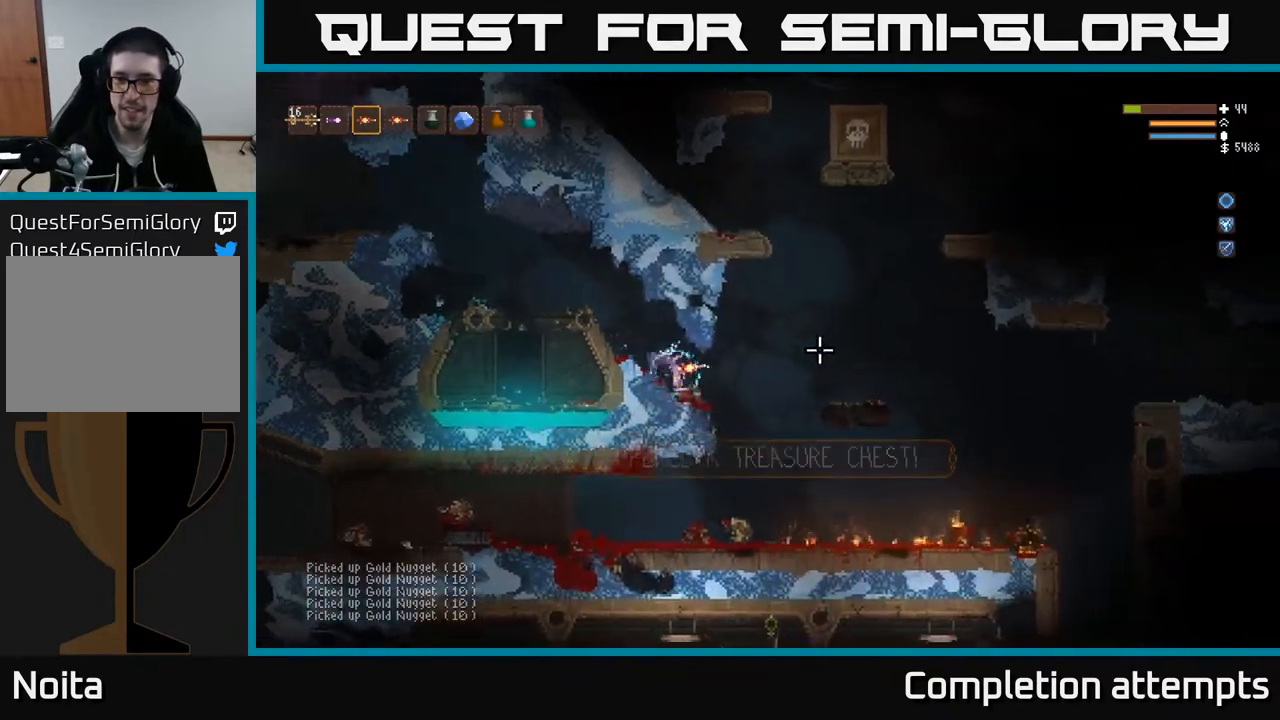
{"buttons": [], "left_stick": "right", "right_stick": "right", "events": [[167, "L2", "down"], [300, "L2", "up"]]}
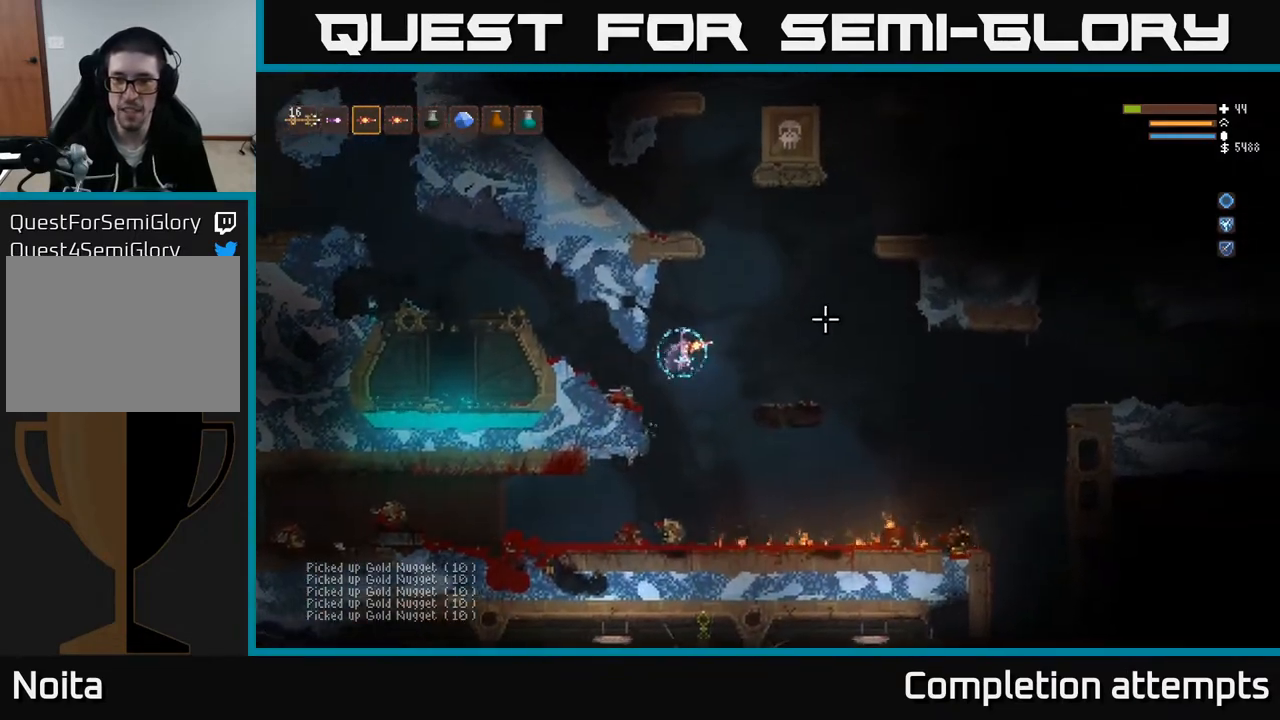
{"buttons": ["L2"], "left_stick": "right", "right_stick": "up-right", "events": [[33, "L2", "down"], [300, "right_stick", "up-right"]]}
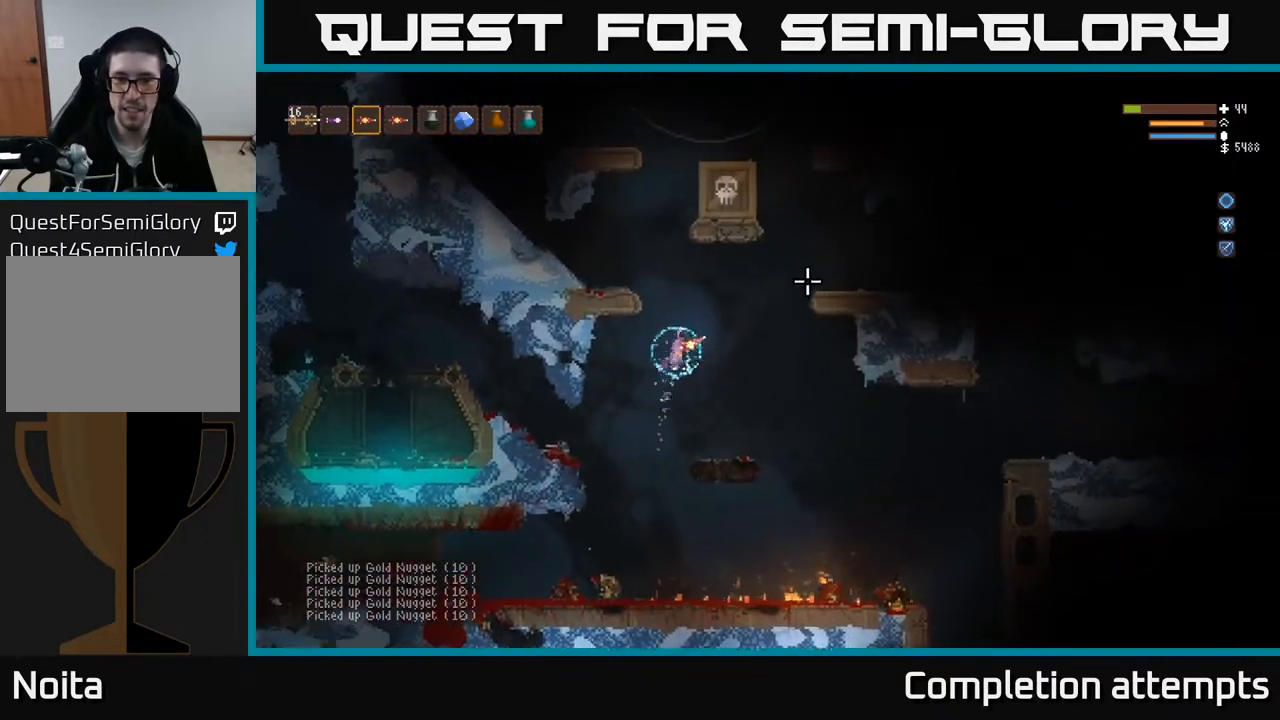
{"buttons": [], "left_stick": "right", "right_stick": "up-right", "events": [[317, "L2", "up"]]}
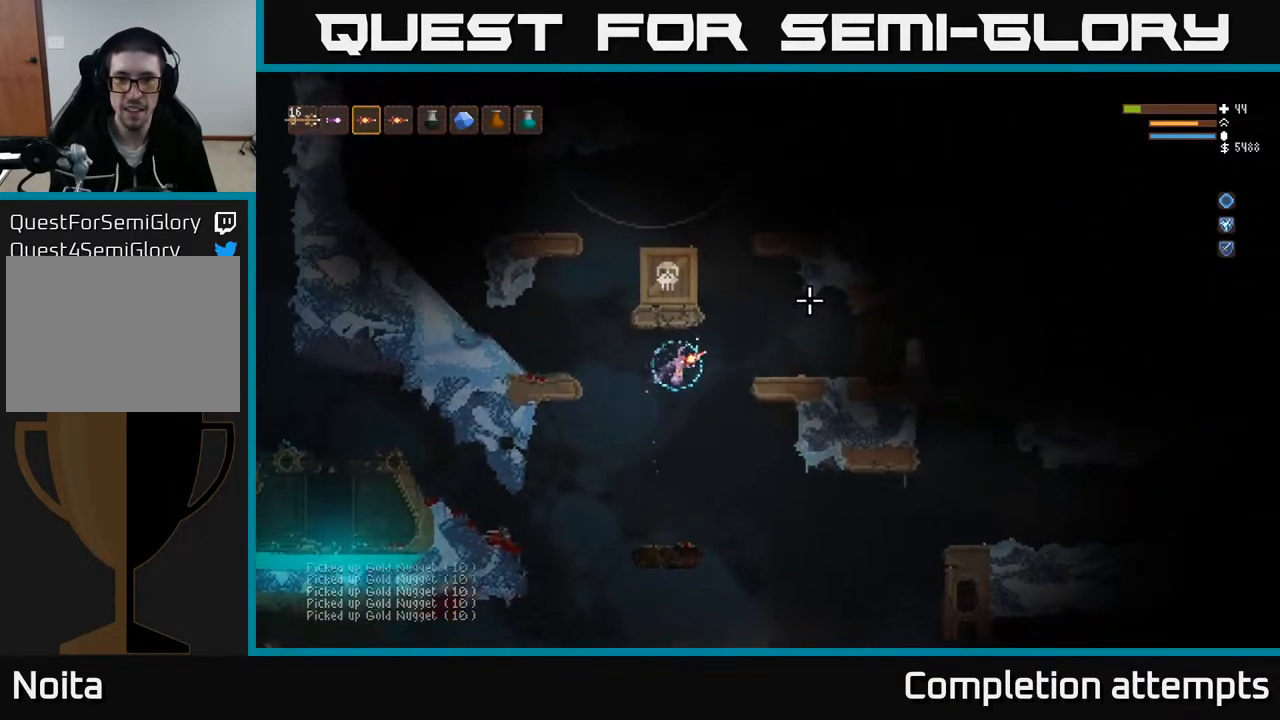
{"buttons": [], "left_stick": "right", "right_stick": "right", "events": [[83, "L2", "down"], [250, "L2", "up"], [400, "right_stick", "right"]]}
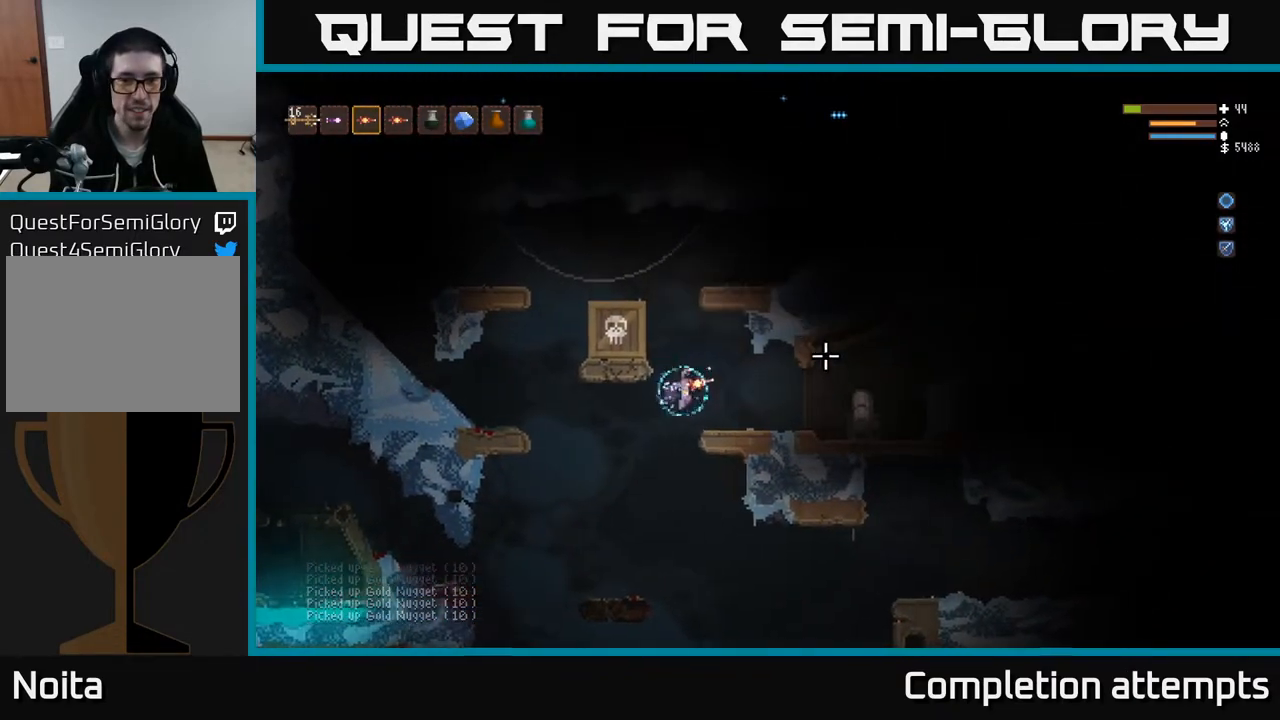
{"buttons": [], "left_stick": "center", "right_stick": "up", "events": [[117, "left_stick", "center"], [200, "right_stick", "up-right"], [450, "right_stick", "up"]]}
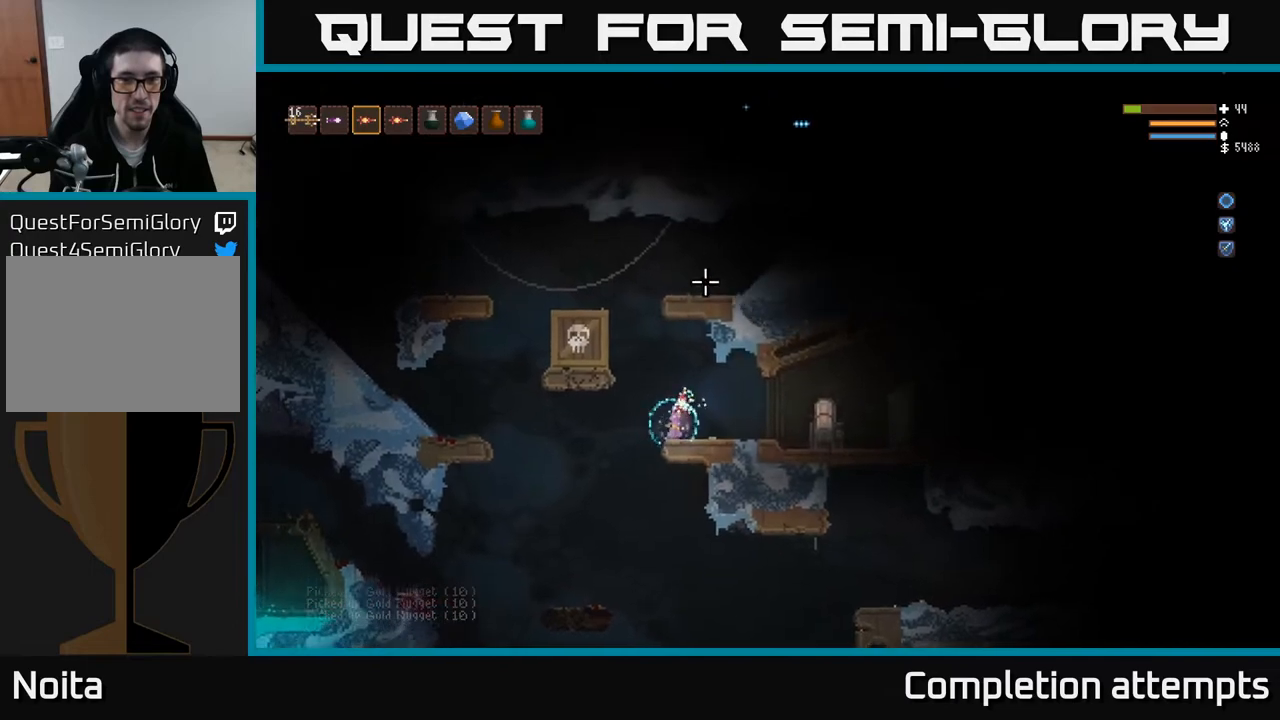
{"buttons": ["L2"], "left_stick": "center", "right_stick": "up", "events": [[383, "L2", "down"]]}
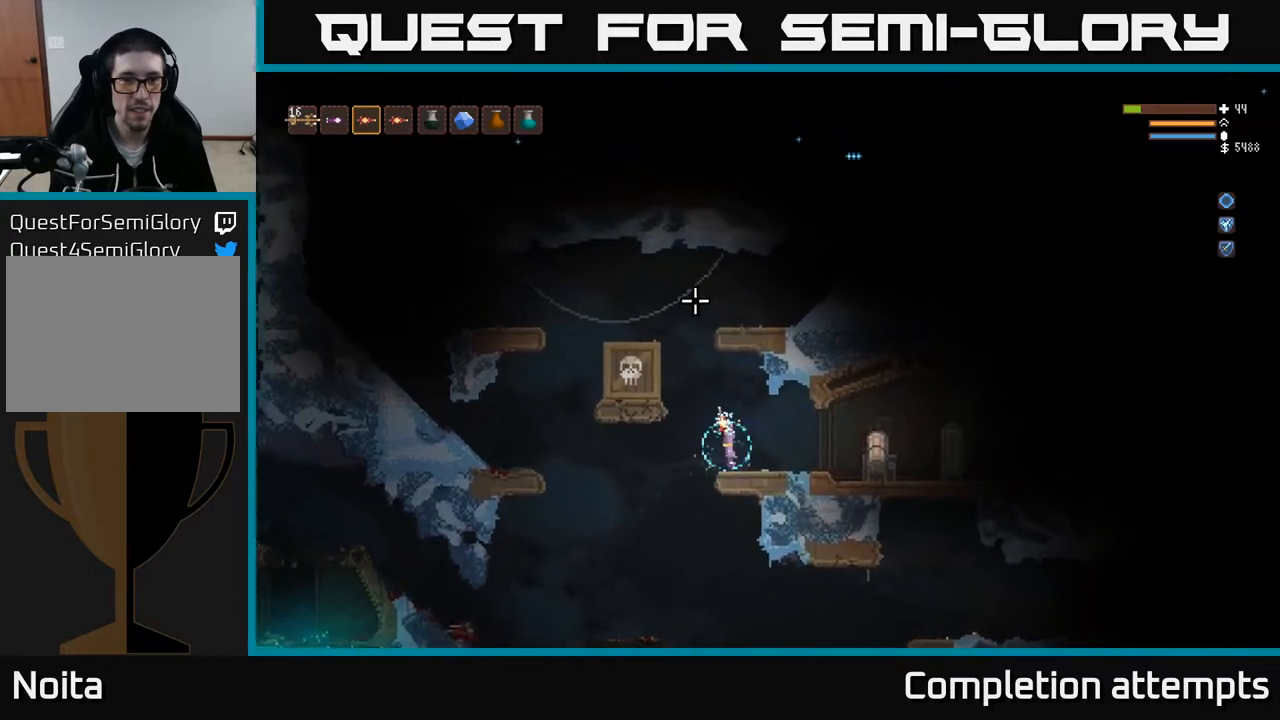
{"buttons": ["L2"], "left_stick": "center", "right_stick": "up-right", "events": [[17, "left_stick", "left"], [350, "right_stick", "up-right"], [483, "left_stick", "center"]]}
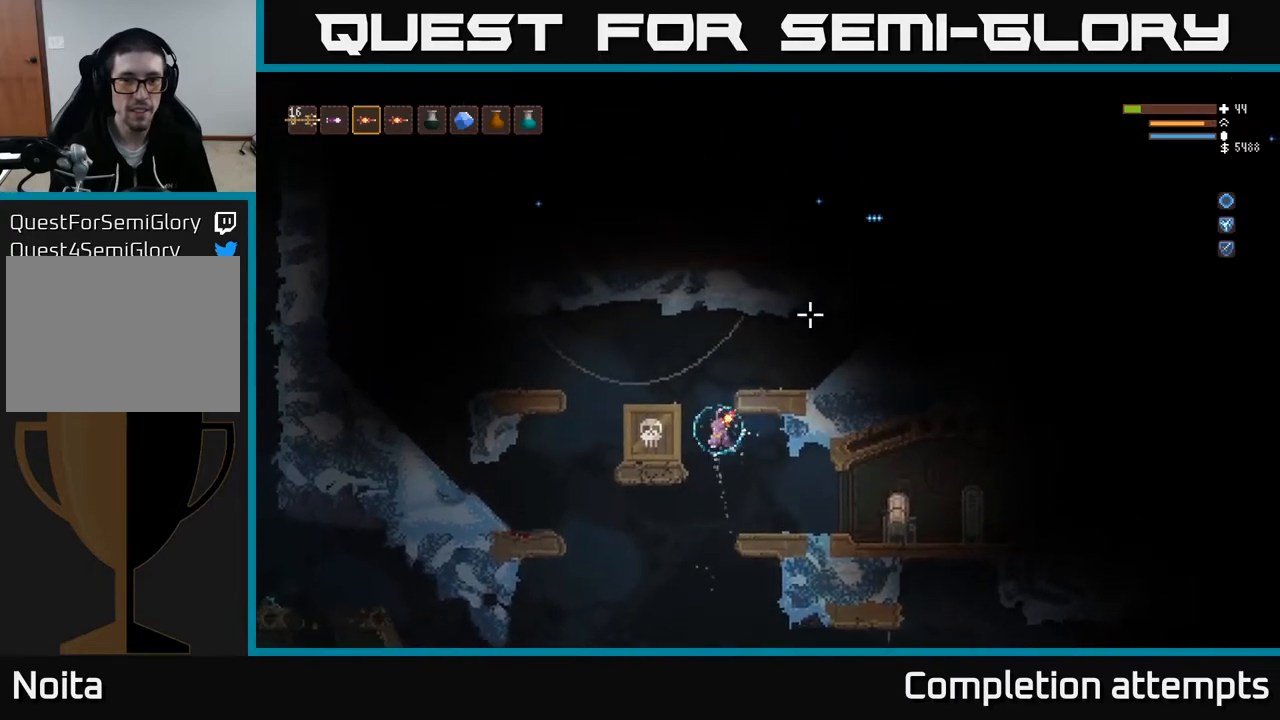
{"buttons": [], "left_stick": "right", "right_stick": "up-right", "events": [[150, "left_stick", "right"], [317, "L2", "up"]]}
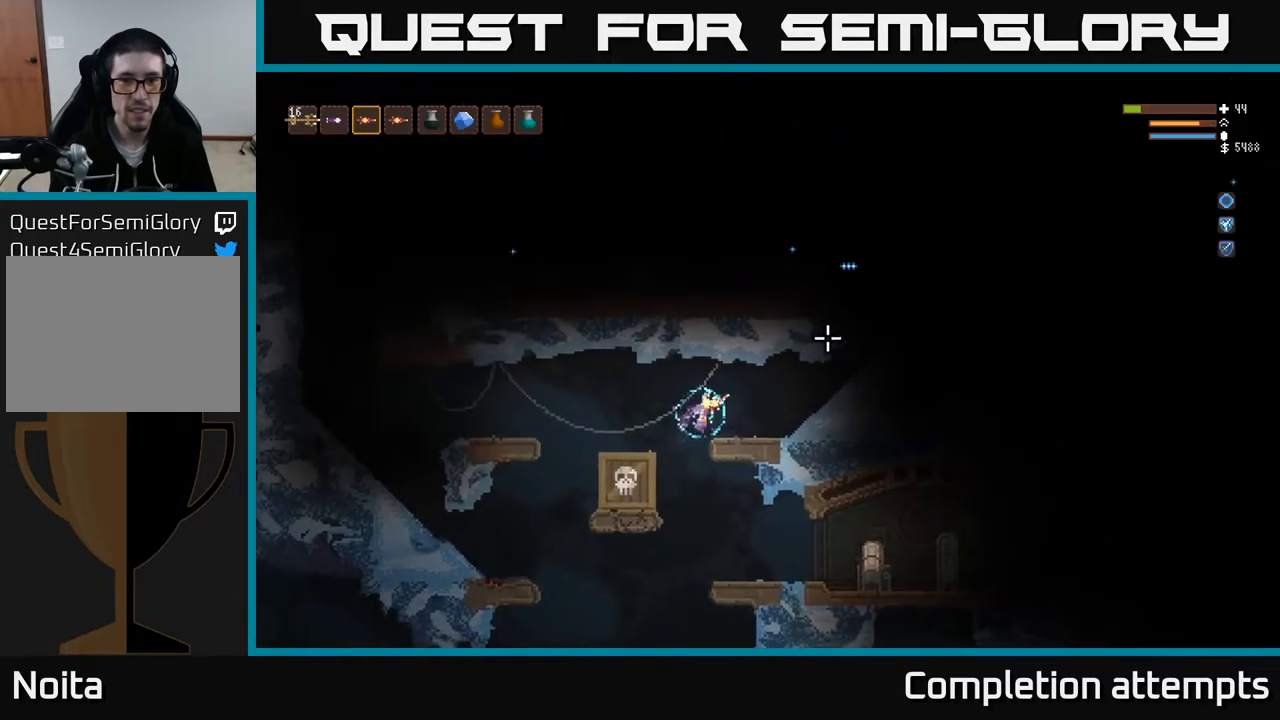
{"buttons": [], "left_stick": "left", "right_stick": "up-right", "events": [[117, "left_stick", "center"], [367, "left_stick", "left"]]}